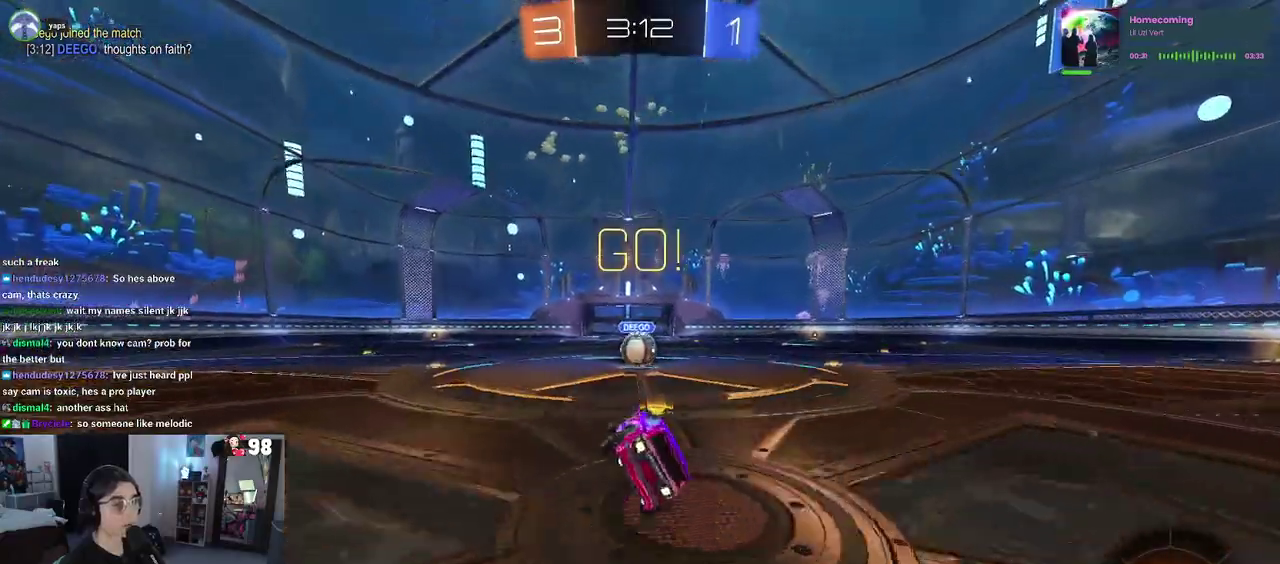
Gameplay with a controller (PlayStation layout); each line is a JSON object with the inputs held at the frame after it. "events" lists button and stick changes between this image and that frame as [ms after this image, input, new state], when the widget could be followed in between. This document gives stick clicks only as held states, not as events. Not read: L1 R1.
{"buttons": ["CROSS", "R2"], "left_stick": "center", "right_stick": "center", "events": [[150, "left_stick", "center"], [217, "SQUARE", "up"], [417, "CROSS", "down"]]}
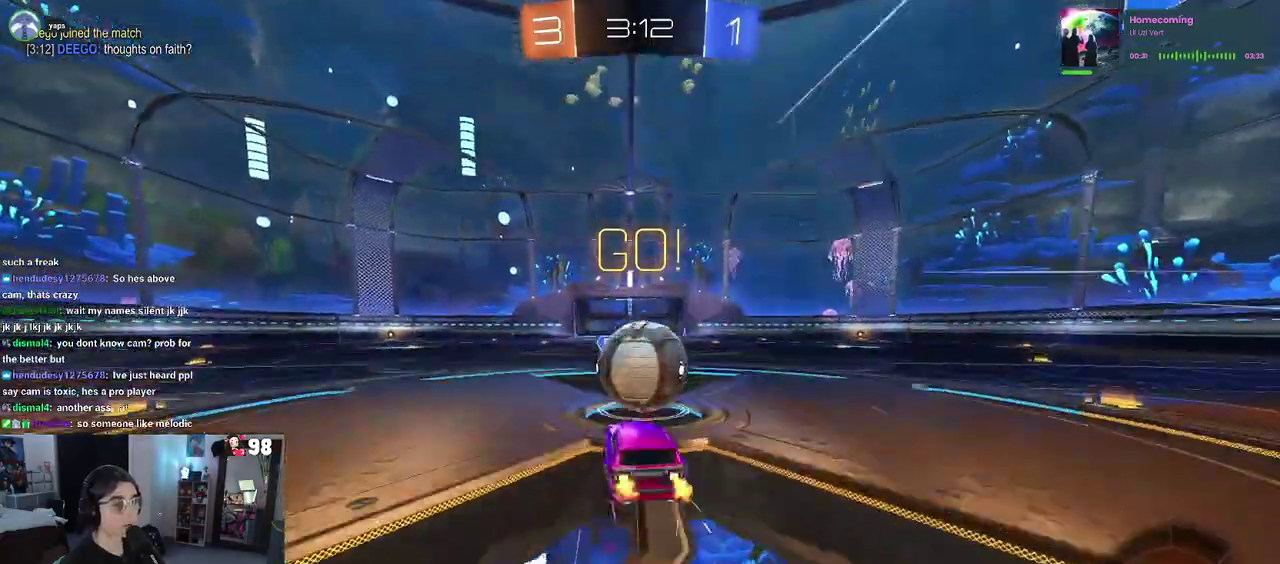
{"buttons": ["SQUARE", "R2"], "left_stick": "up-right", "right_stick": "center", "events": [[17, "left_stick", "up-right"], [50, "CROSS", "up"], [100, "CROSS", "down"], [200, "SQUARE", "down"], [233, "CROSS", "up"]]}
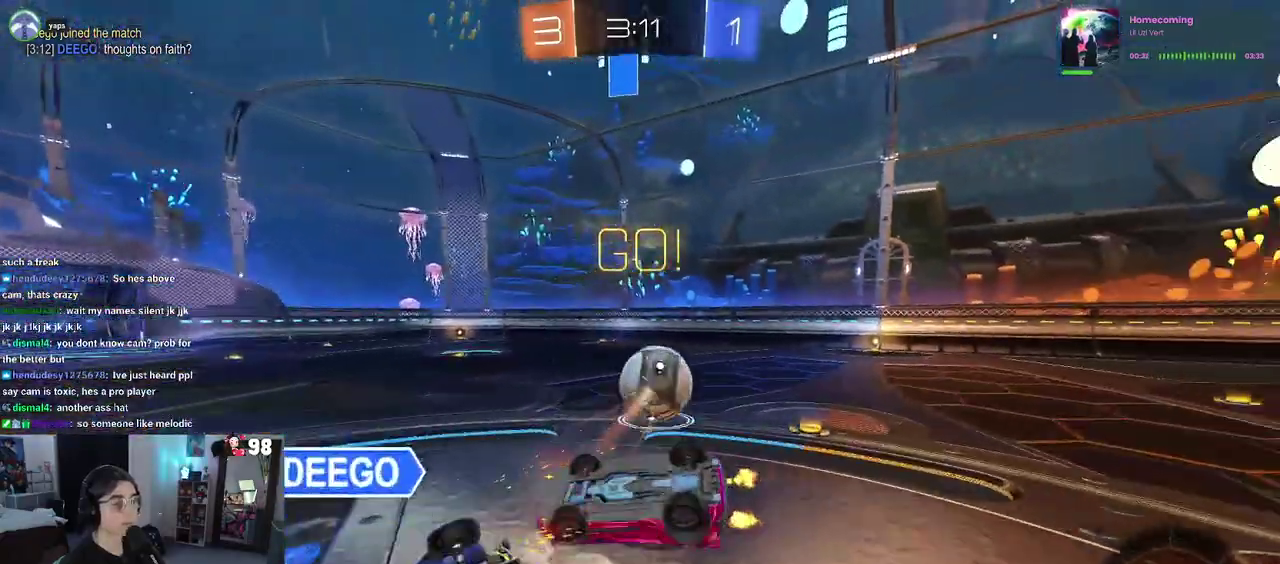
{"buttons": ["TRIANGLE", "R2"], "left_stick": "up-right", "right_stick": "center", "events": [[283, "SQUARE", "up"], [467, "TRIANGLE", "down"]]}
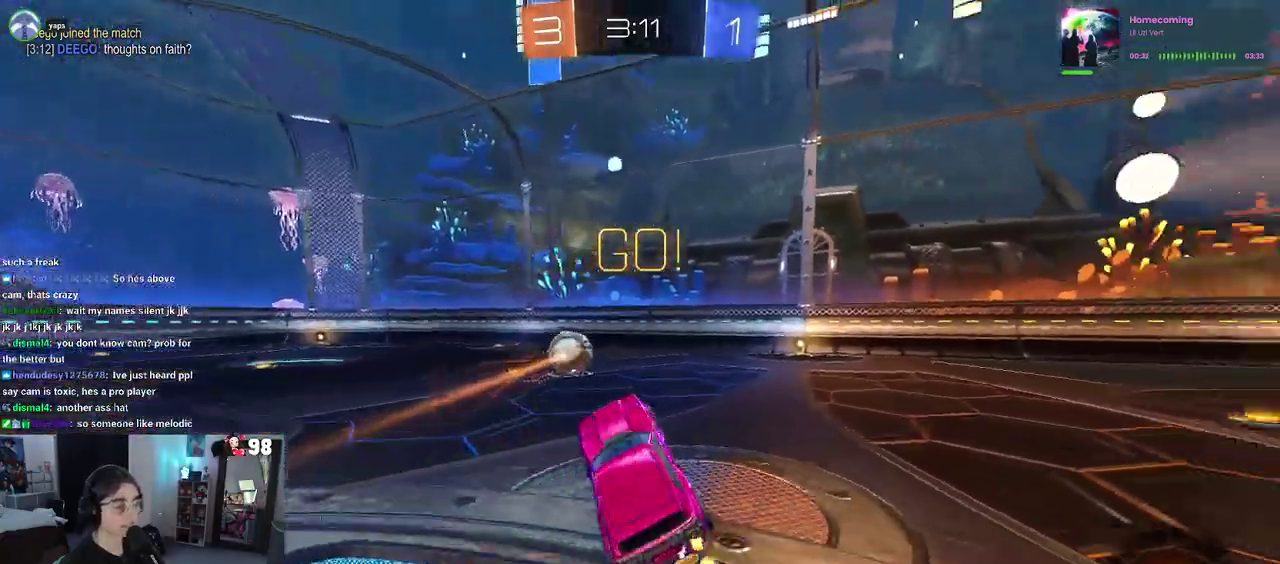
{"buttons": ["R2"], "left_stick": "center", "right_stick": "center", "events": [[83, "TRIANGLE", "up"], [133, "left_stick", "up"], [183, "left_stick", "center"]]}
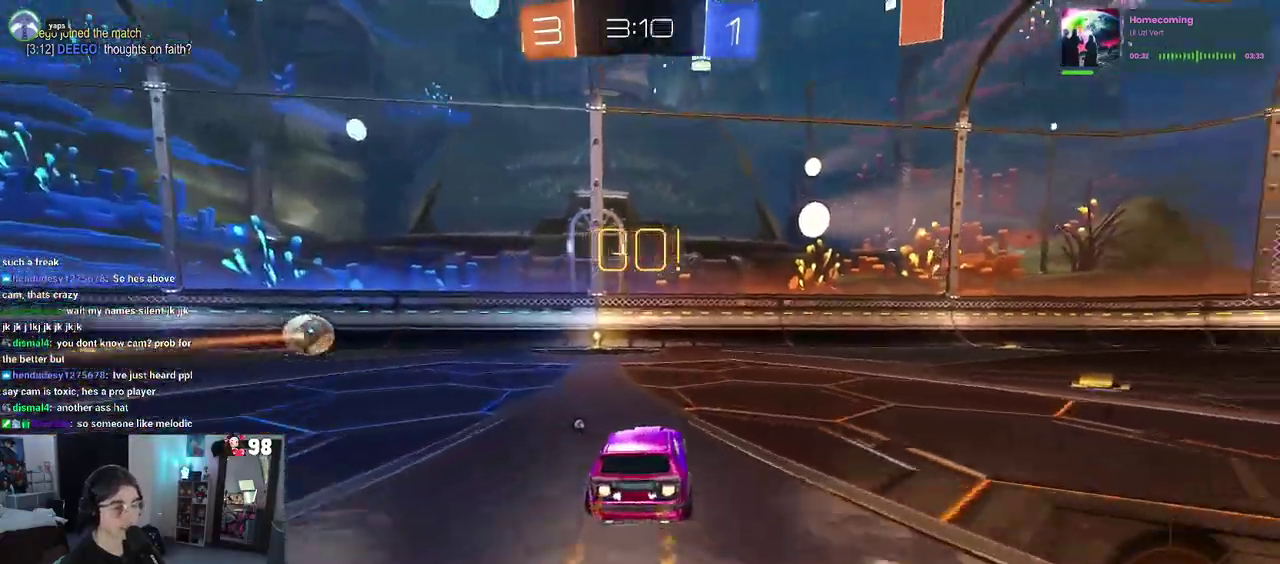
{"buttons": ["R2"], "left_stick": "center", "right_stick": "center", "events": [[17, "TRIANGLE", "down"], [167, "TRIANGLE", "up"], [400, "left_stick", "up-left"], [483, "left_stick", "center"]]}
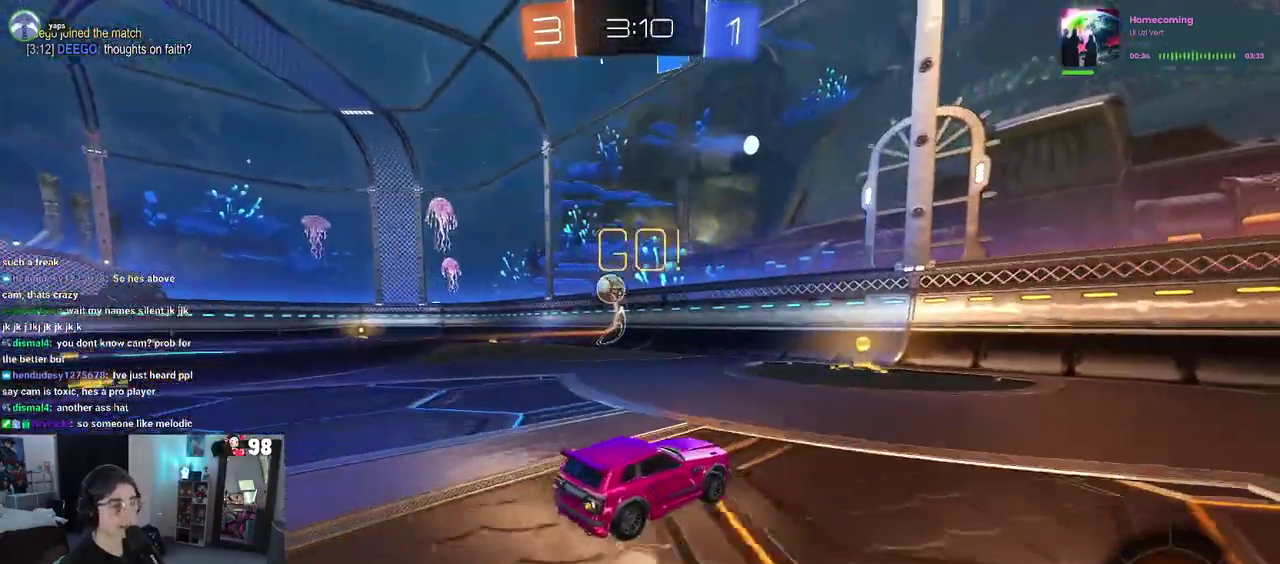
{"buttons": ["R2"], "left_stick": "left", "right_stick": "center", "events": [[183, "left_stick", "left"], [317, "left_stick", "center"], [417, "left_stick", "left"]]}
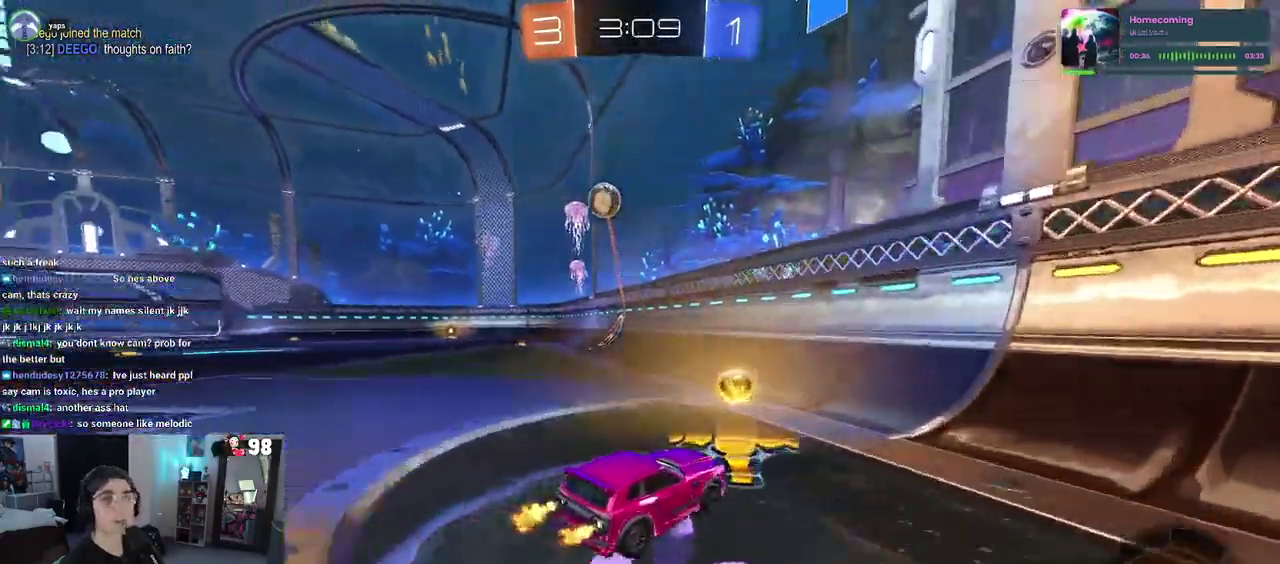
{"buttons": ["R2"], "left_stick": "center", "right_stick": "center", "events": [[283, "left_stick", "center"]]}
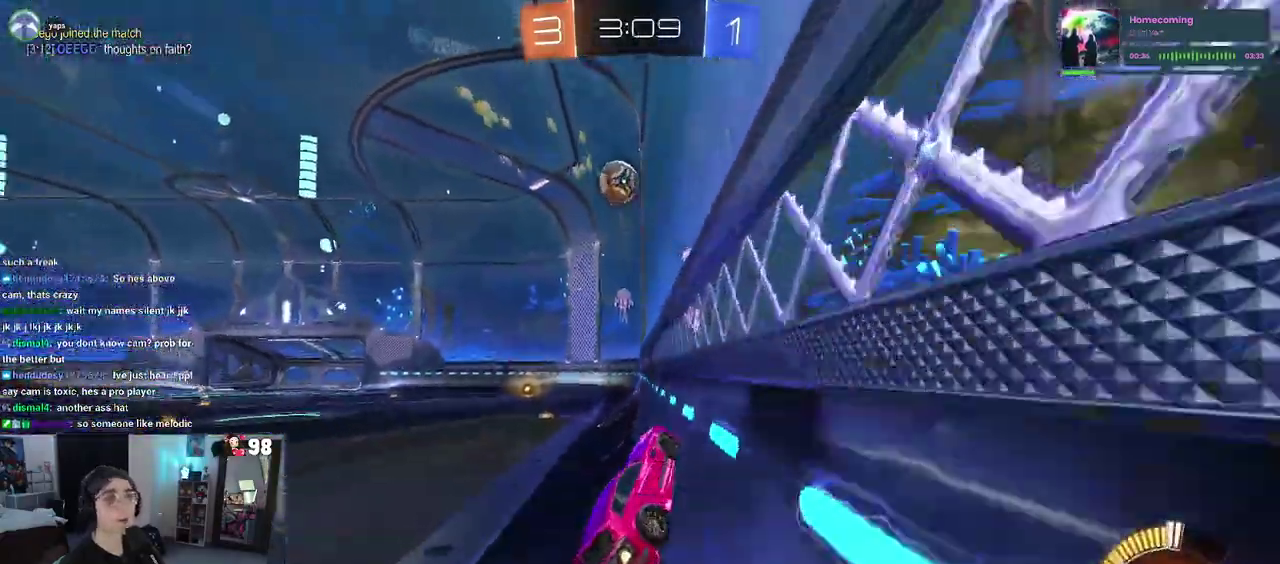
{"buttons": ["R2"], "left_stick": "center", "right_stick": "center", "events": []}
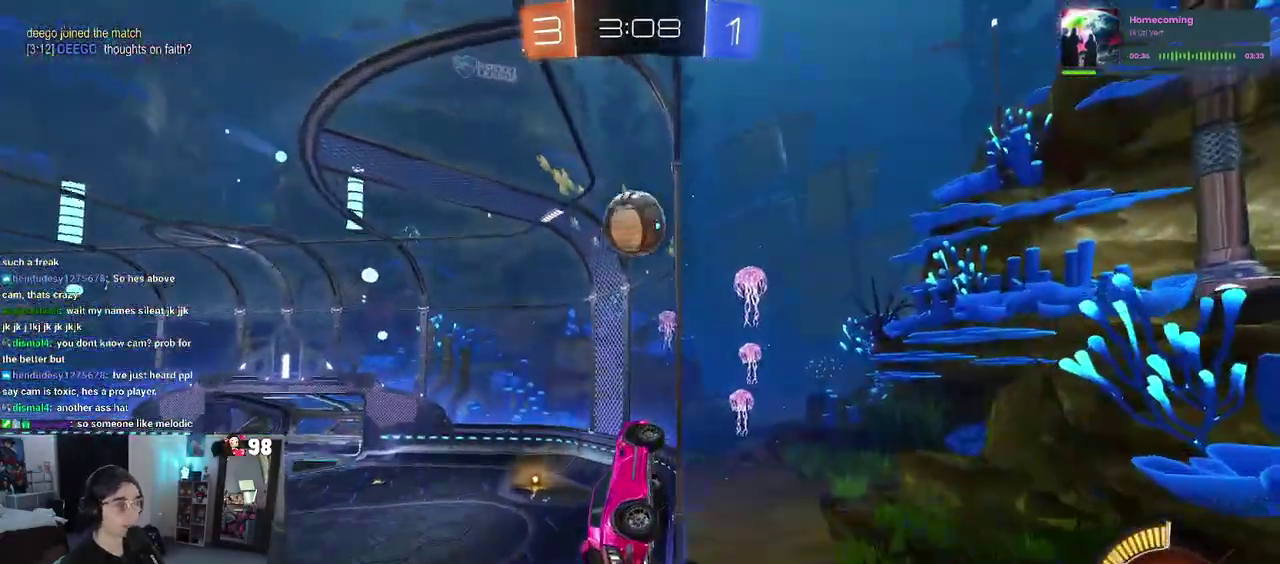
{"buttons": ["R2"], "left_stick": "left", "right_stick": "center", "events": [[50, "left_stick", "up-left"], [250, "left_stick", "center"], [483, "left_stick", "left"]]}
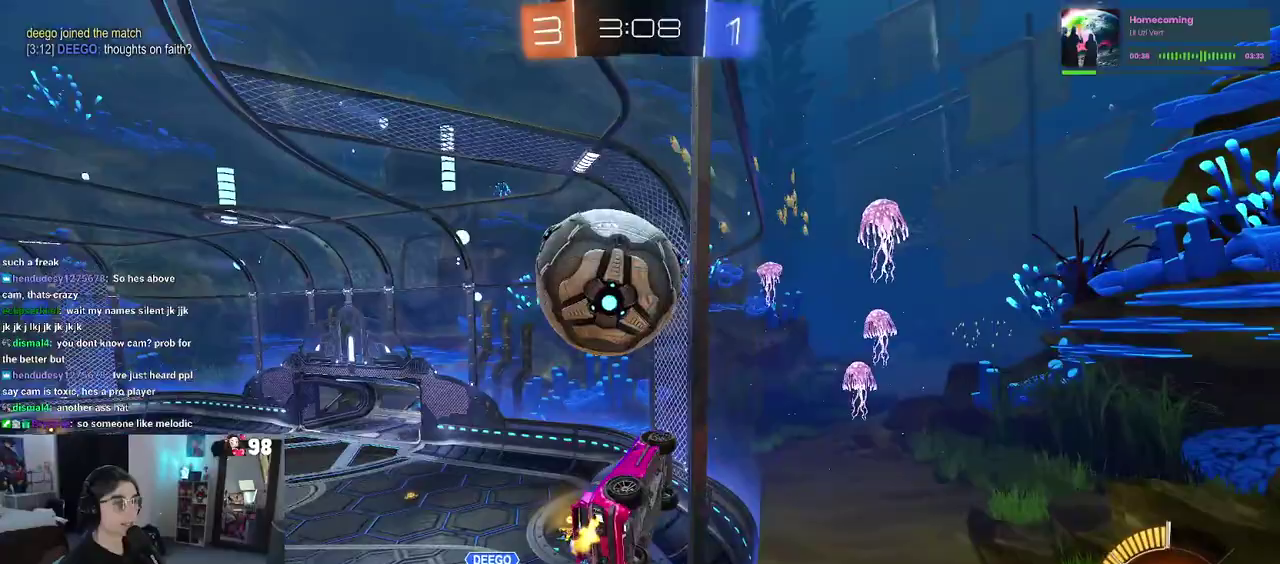
{"buttons": ["L2", "R2"], "left_stick": "up-left", "right_stick": "center", "events": [[33, "left_stick", "up-left"], [50, "L2", "down"], [50, "R2", "up"], [400, "R2", "down"]]}
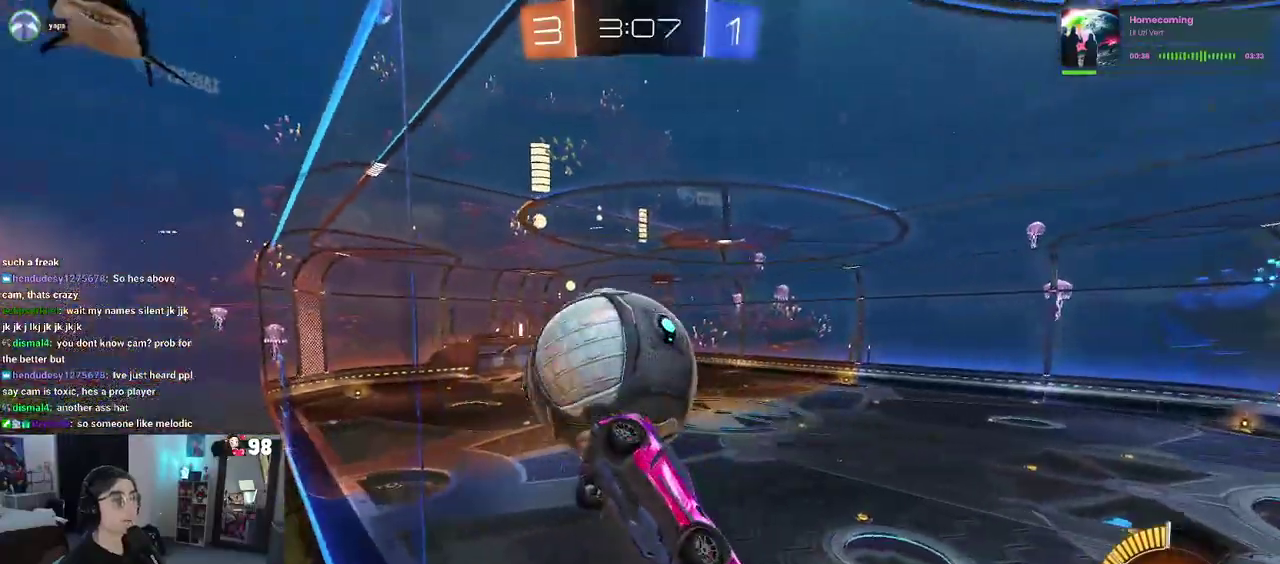
{"buttons": ["R2"], "left_stick": "center", "right_stick": "center", "events": [[50, "L2", "up"], [50, "left_stick", "left"], [317, "R2", "up"], [333, "L2", "down"], [367, "left_stick", "up-left"], [400, "R2", "down"], [417, "left_stick", "center"], [500, "L2", "up"]]}
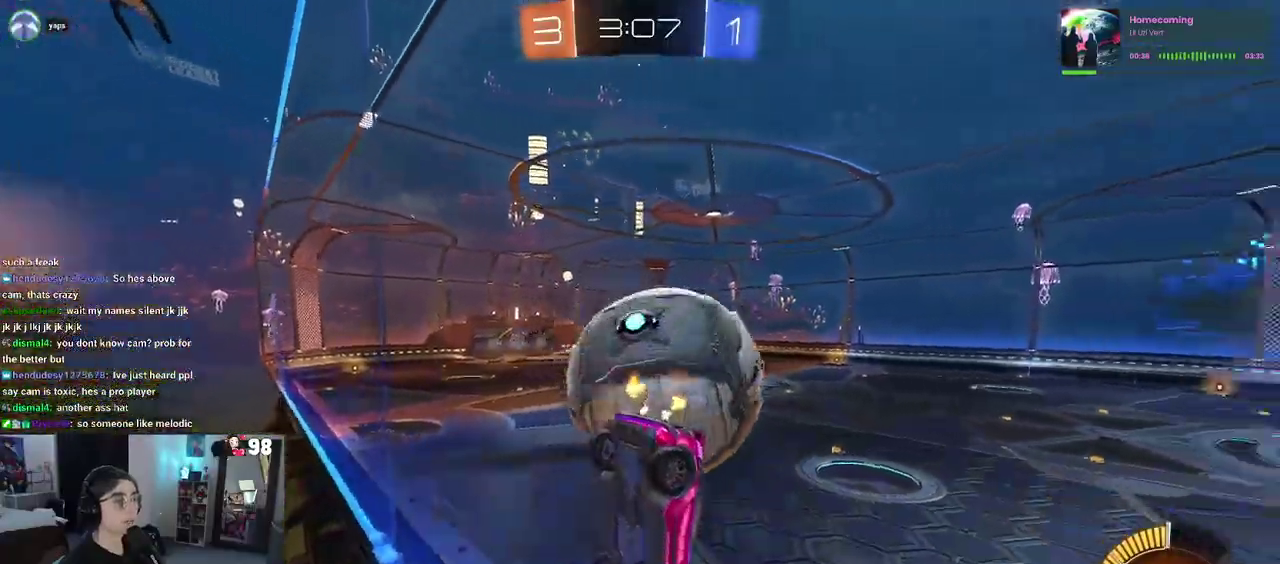
{"buttons": ["R2"], "left_stick": "up-left", "right_stick": "center", "events": [[133, "left_stick", "right"], [233, "left_stick", "center"], [317, "left_stick", "left"], [483, "left_stick", "up-left"]]}
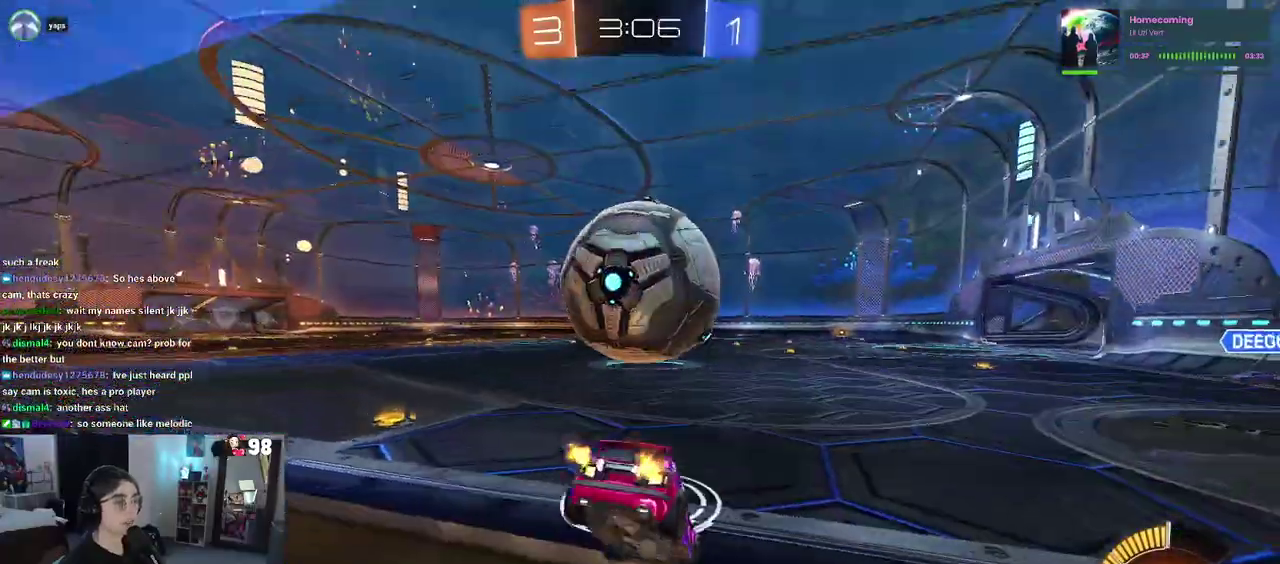
{"buttons": ["R2"], "left_stick": "left", "right_stick": "center", "events": [[33, "left_stick", "center"], [167, "left_stick", "left"]]}
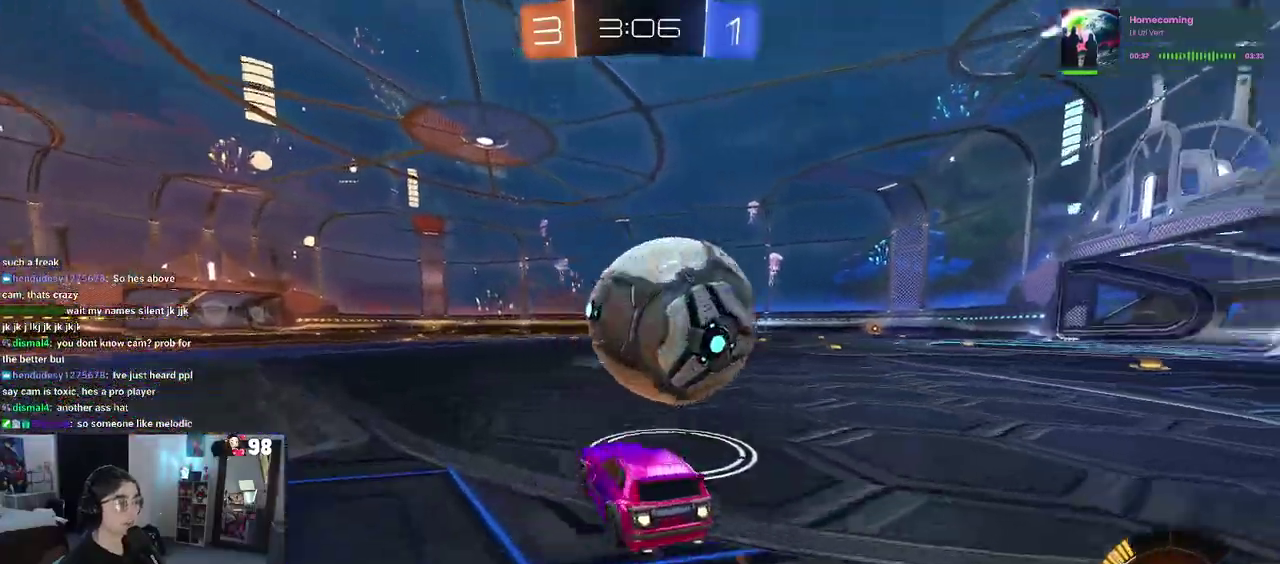
{"buttons": ["SQUARE", "R2"], "left_stick": "right", "right_stick": "center", "events": [[50, "left_stick", "center"], [117, "left_stick", "right"], [367, "SQUARE", "down"]]}
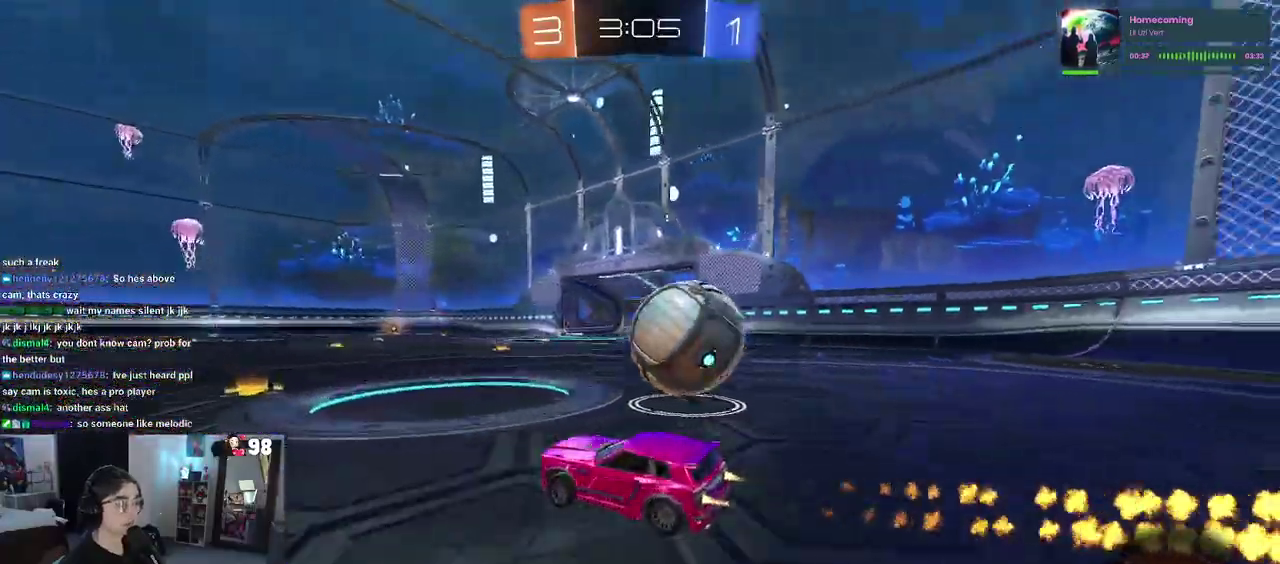
{"buttons": ["R2"], "left_stick": "up-right", "right_stick": "center", "events": [[50, "SQUARE", "up"], [100, "R2", "up"], [167, "left_stick", "center"], [183, "CROSS", "down"], [200, "R2", "down"], [283, "CROSS", "up"], [317, "R2", "up"], [350, "left_stick", "up-right"], [400, "CROSS", "down"], [417, "R2", "down"], [483, "CROSS", "up"]]}
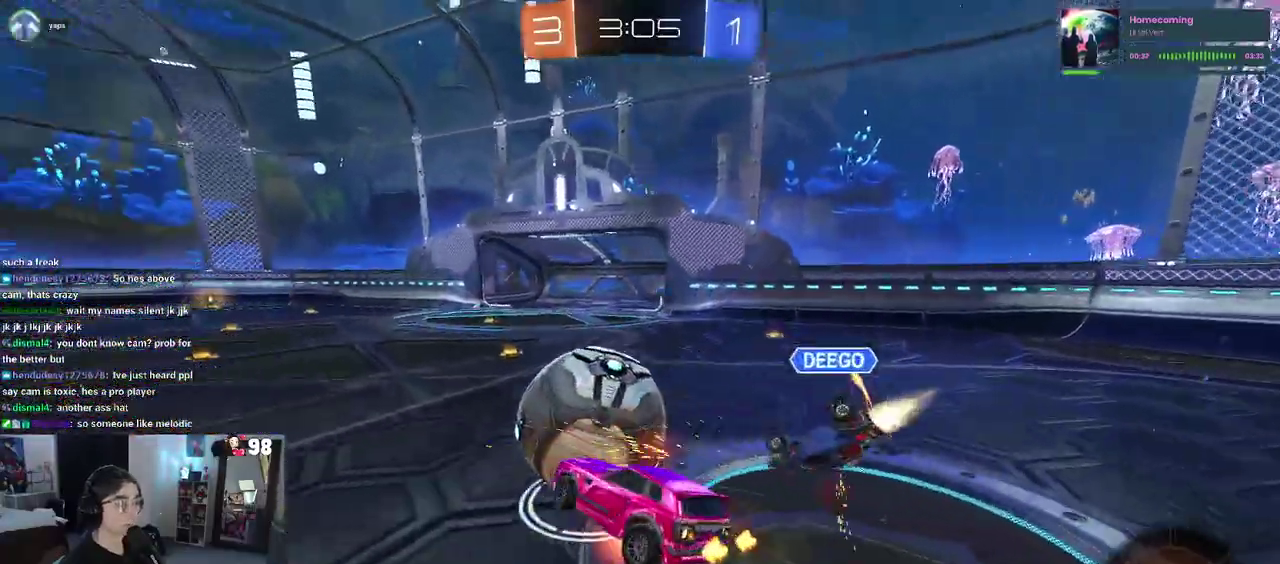
{"buttons": ["SQUARE", "R2"], "left_stick": "down-right", "right_stick": "center", "events": [[33, "SQUARE", "down"], [117, "left_stick", "right"], [300, "left_stick", "down-right"]]}
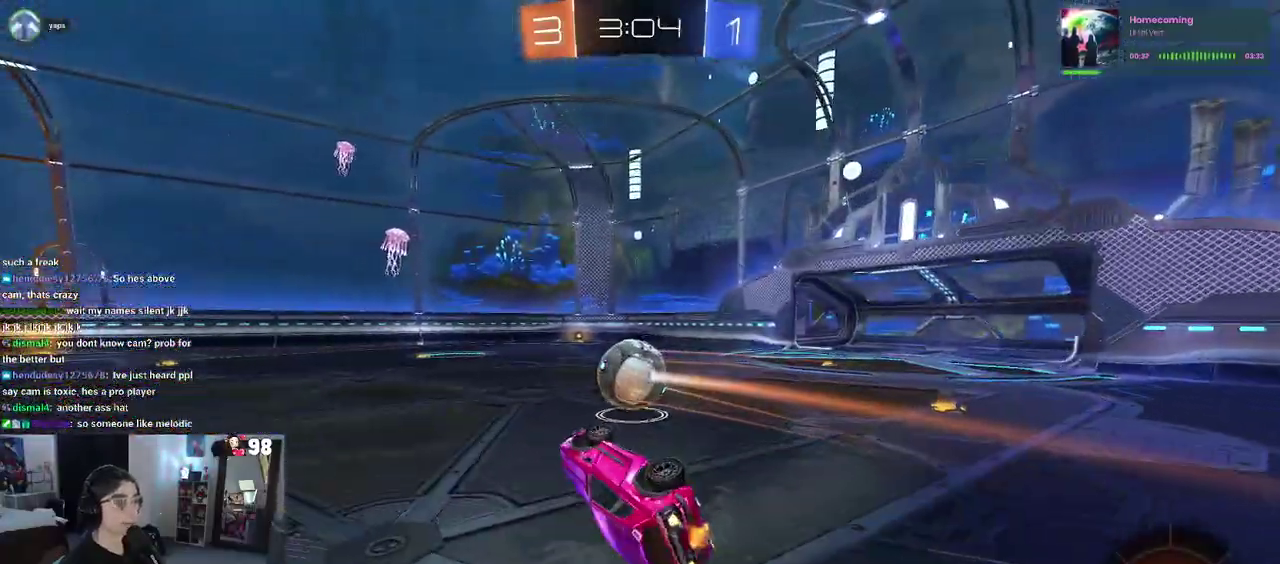
{"buttons": ["R2"], "left_stick": "center", "right_stick": "center", "events": [[150, "left_stick", "center"], [167, "SQUARE", "up"]]}
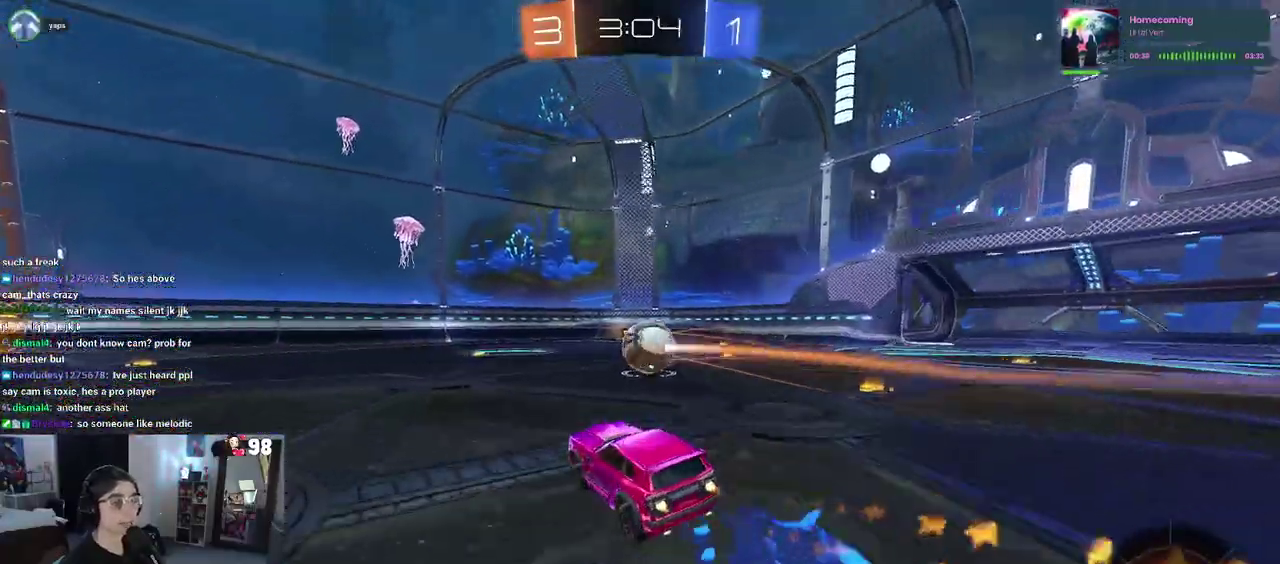
{"buttons": ["R2"], "left_stick": "right", "right_stick": "center", "events": [[33, "left_stick", "right"], [67, "TRIANGLE", "down"], [200, "TRIANGLE", "up"], [300, "left_stick", "center"], [433, "left_stick", "right"]]}
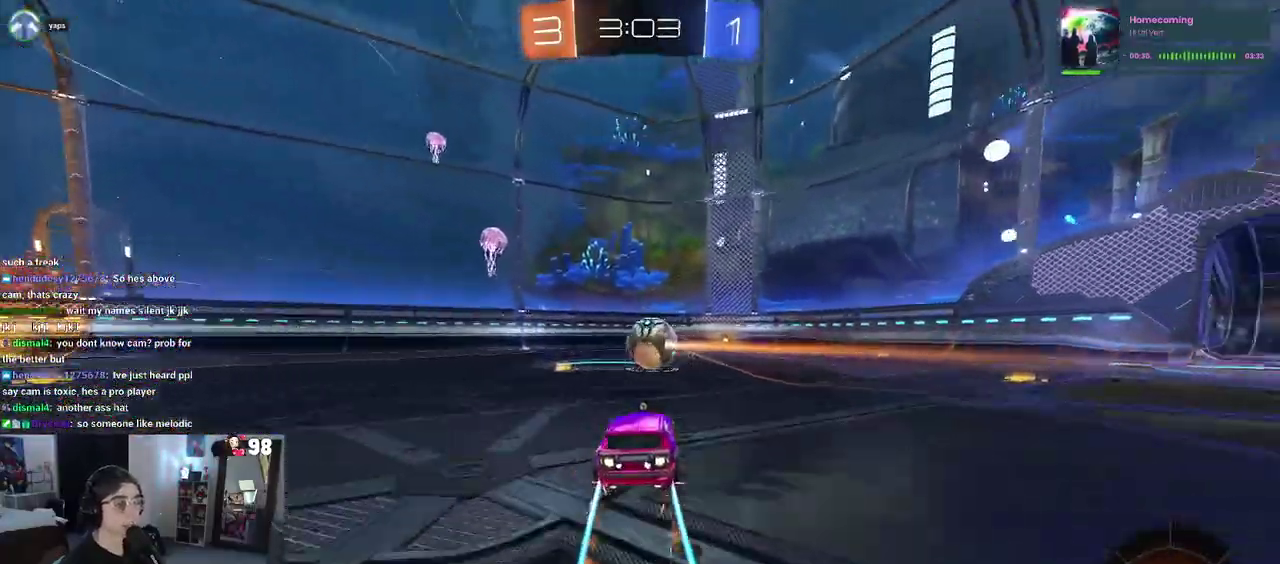
{"buttons": ["TRIANGLE", "R2"], "left_stick": "center", "right_stick": "center", "events": [[150, "left_stick", "center"], [367, "TRIANGLE", "down"]]}
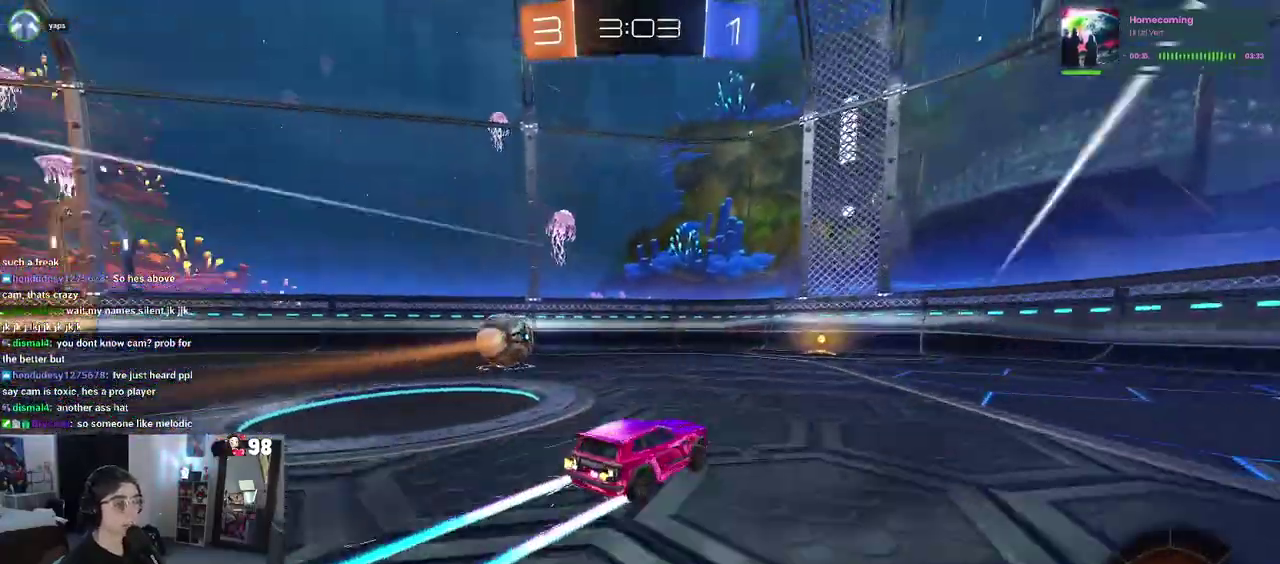
{"buttons": ["SQUARE", "R2"], "left_stick": "left", "right_stick": "center", "events": [[17, "TRIANGLE", "up"], [333, "left_stick", "left"], [367, "SQUARE", "down"]]}
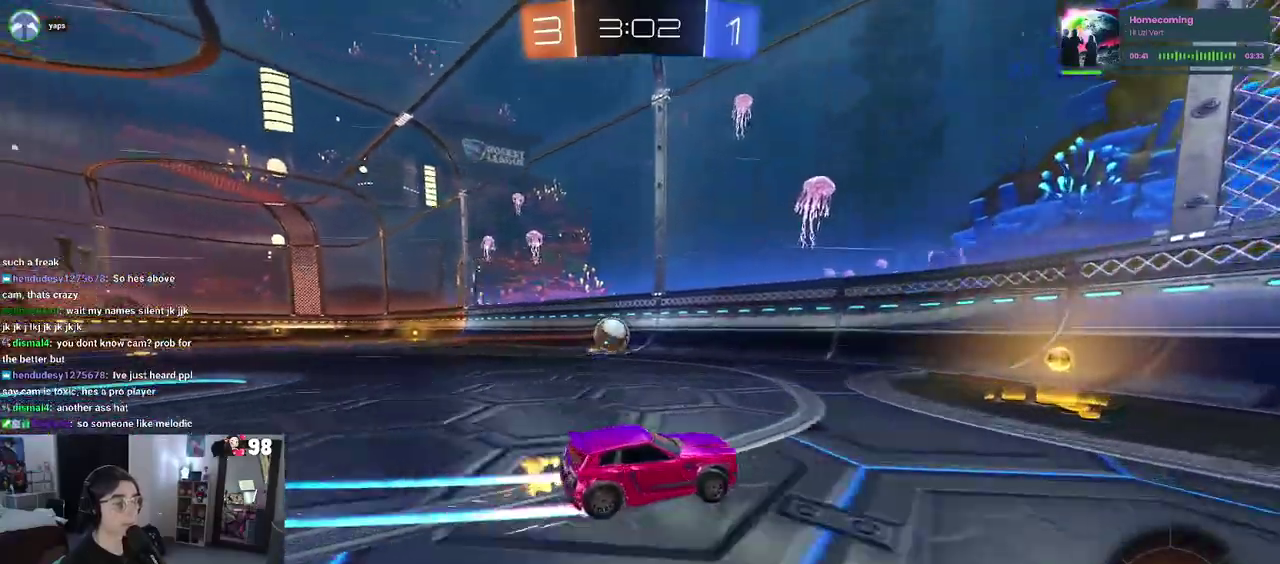
{"buttons": ["R2"], "left_stick": "up-left", "right_stick": "center", "events": [[17, "SQUARE", "up"], [67, "left_stick", "center"], [117, "left_stick", "left"], [183, "left_stick", "up-left"]]}
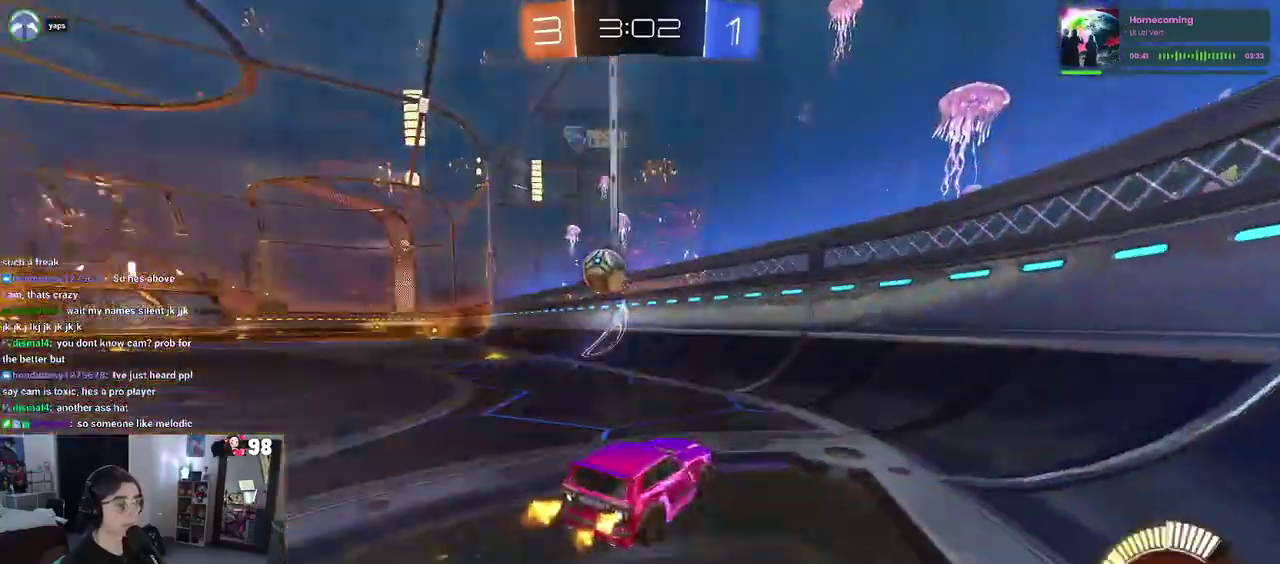
{"buttons": ["L2"], "left_stick": "right", "right_stick": "center", "events": [[233, "left_stick", "center"], [433, "left_stick", "right"], [467, "L2", "down"], [483, "R2", "up"]]}
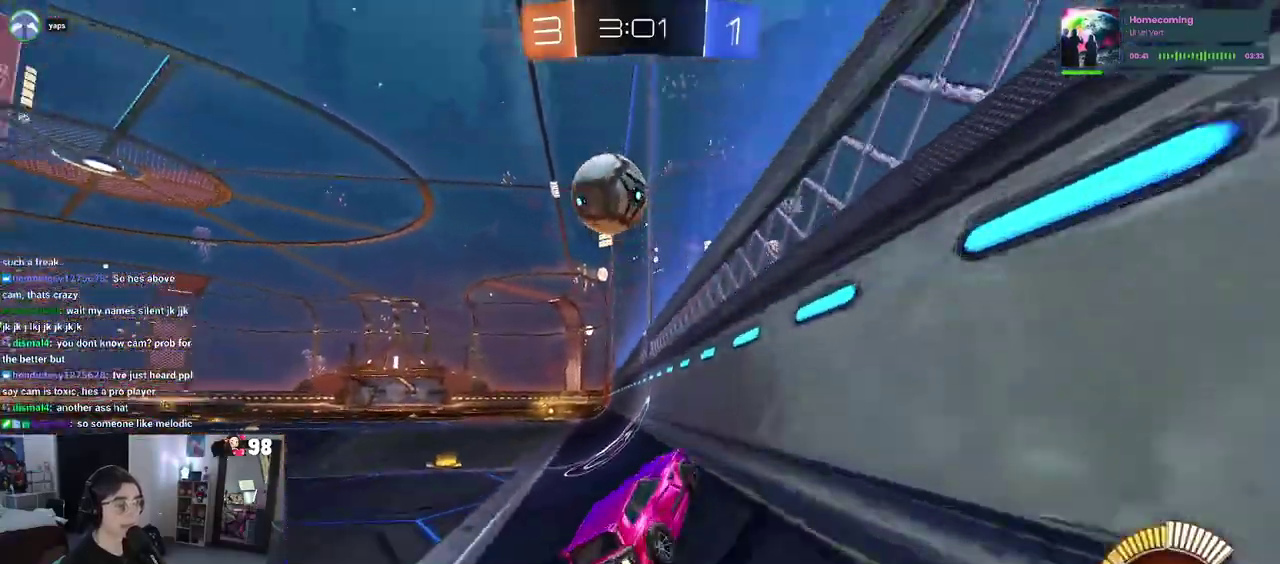
{"buttons": ["R2"], "left_stick": "center", "right_stick": "center", "events": [[133, "left_stick", "center"], [200, "R2", "down"], [283, "L2", "up"]]}
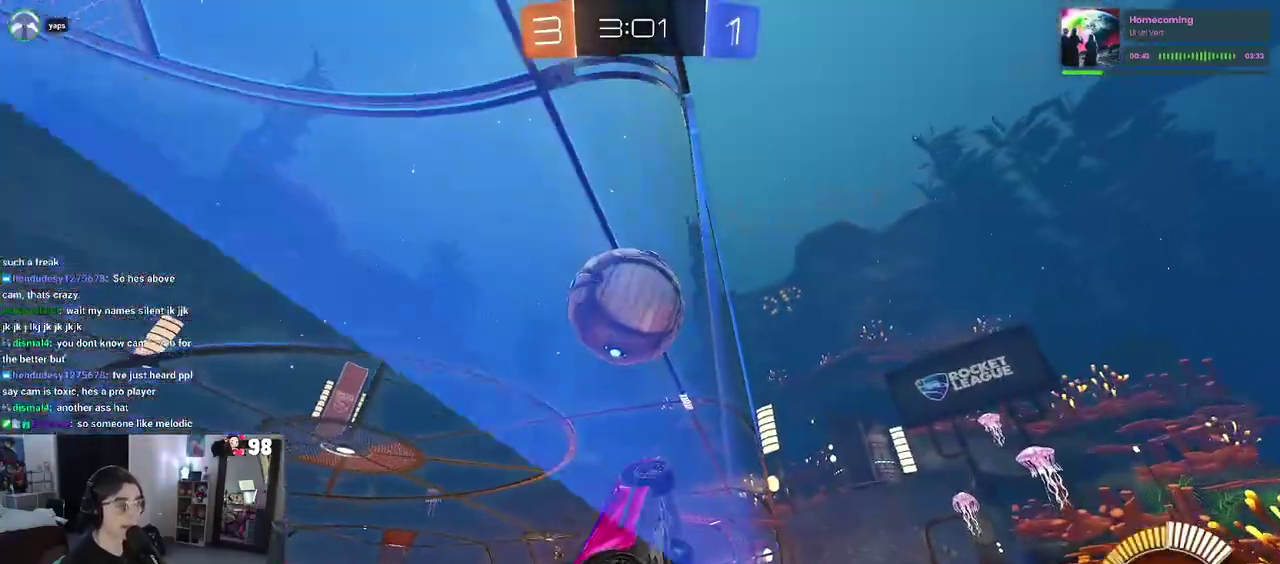
{"buttons": ["L2"], "left_stick": "up-left", "right_stick": "center", "events": [[333, "R2", "up"], [333, "left_stick", "down-right"], [367, "L2", "down"], [400, "left_stick", "center"], [467, "left_stick", "up-left"]]}